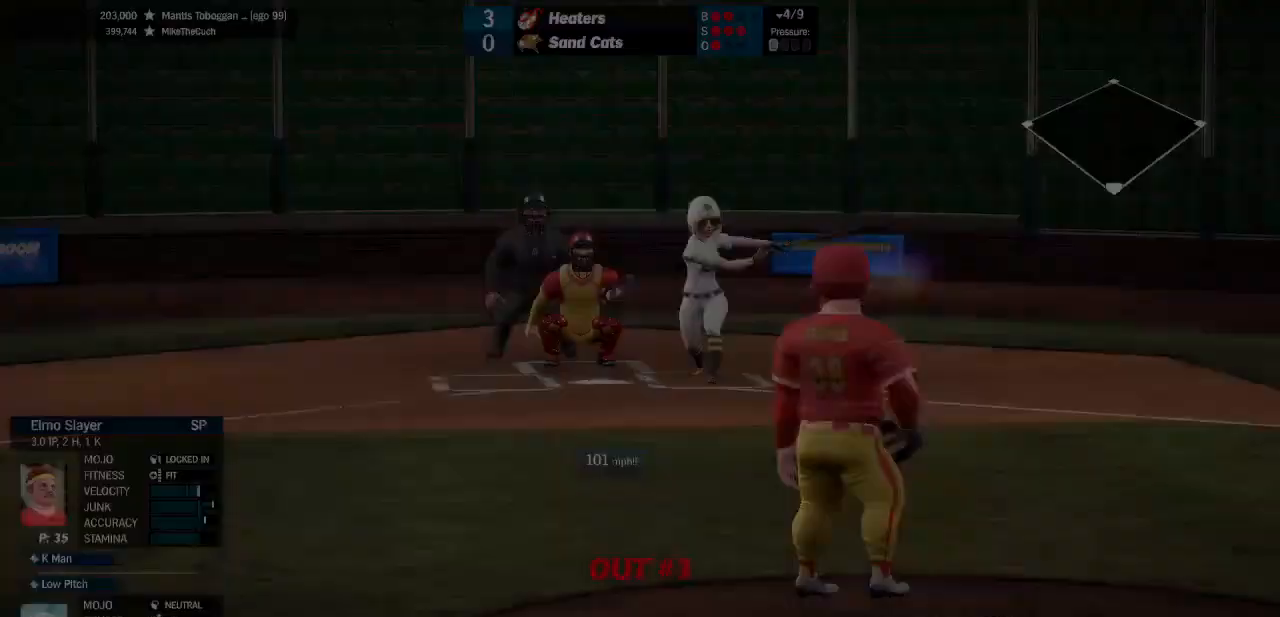
Gameplay with a controller (PlayStation layout); each line is a JSON object with the inputs held at the frame after it. "events" lists button and stick changes between this image and that frame as [ms after this image, input, new state], when the widget could be followed in between. Not read: CROSS SQUARE.
{"buttons": [], "left_stick": "center", "right_stick": "center", "events": []}
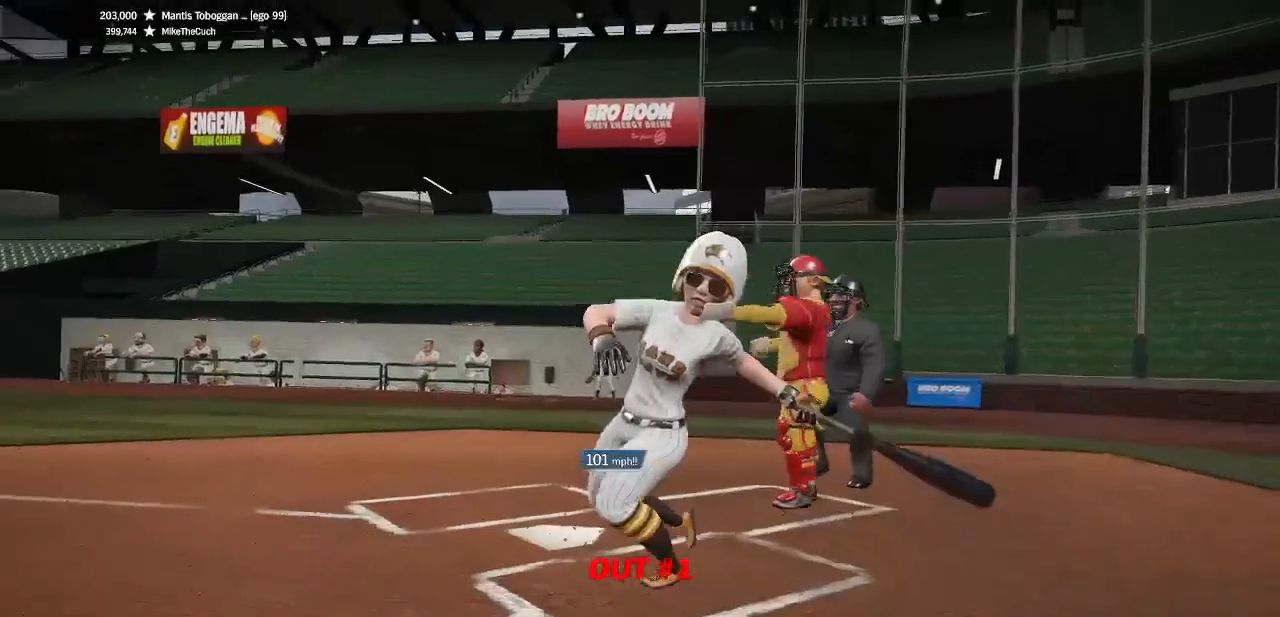
{"buttons": [], "left_stick": "center", "right_stick": "center", "events": []}
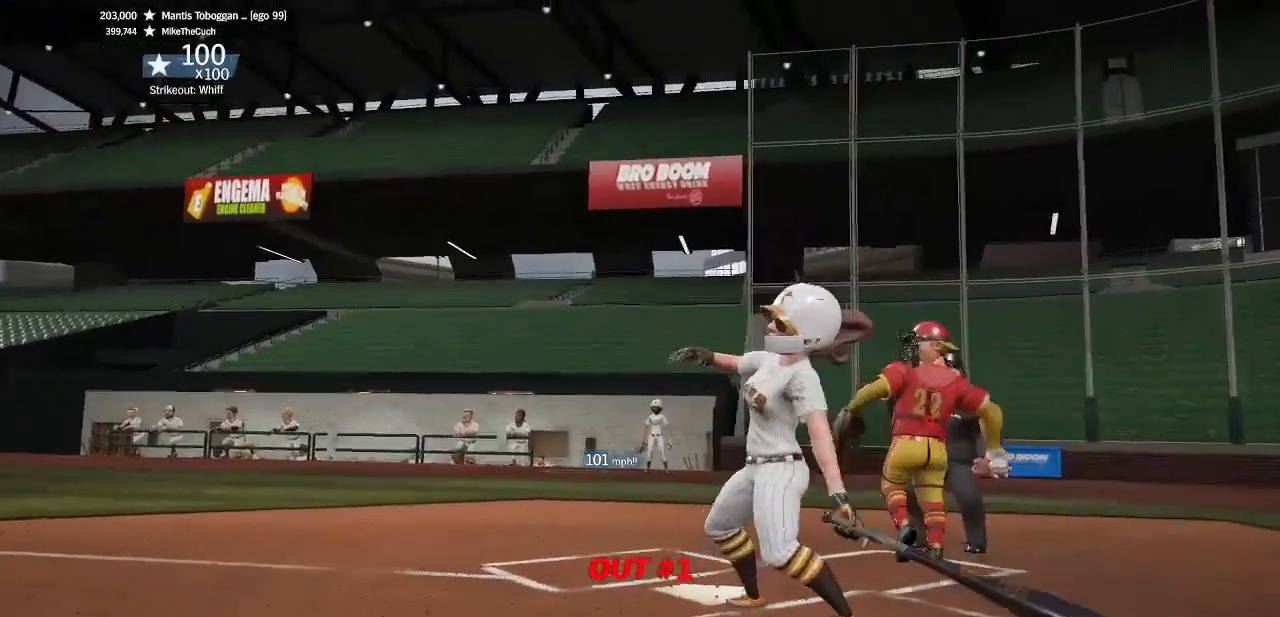
{"buttons": [], "left_stick": "center", "right_stick": "center", "events": []}
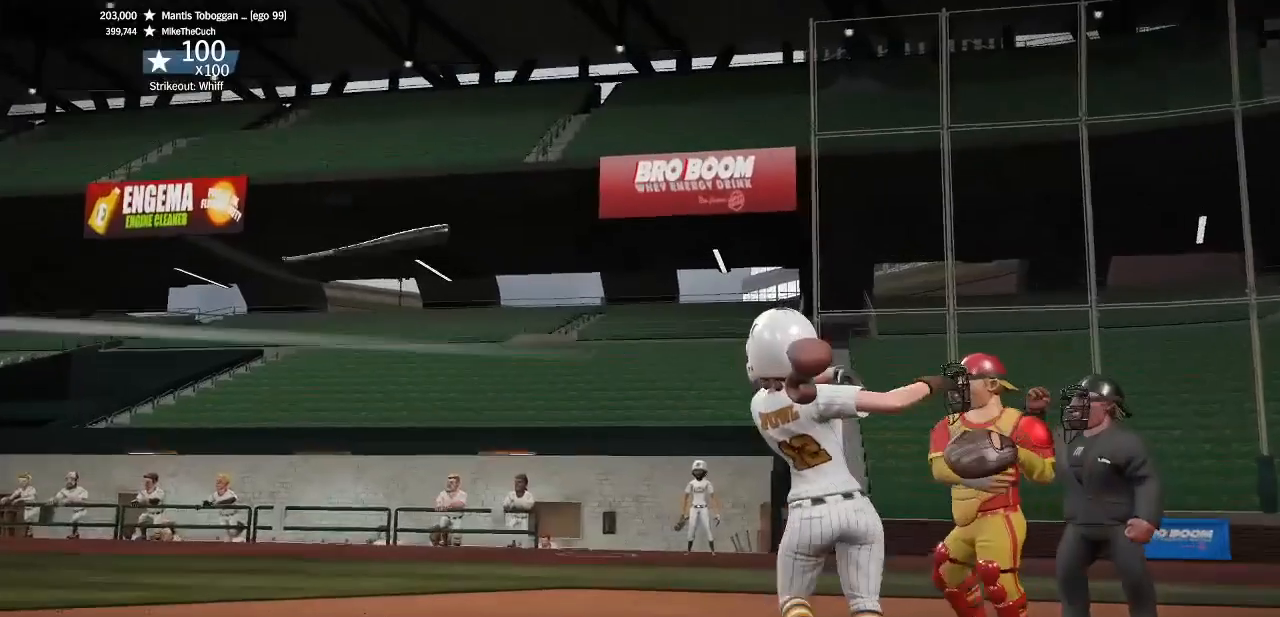
{"buttons": [], "left_stick": "center", "right_stick": "center", "events": []}
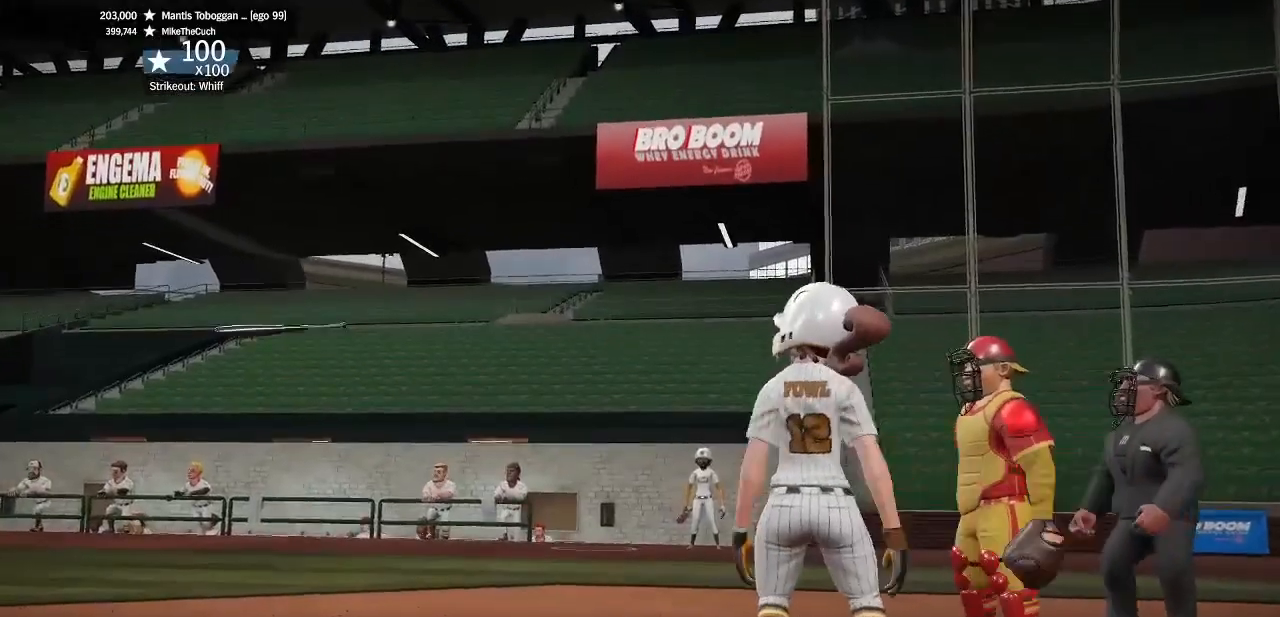
{"buttons": [], "left_stick": "center", "right_stick": "center", "events": []}
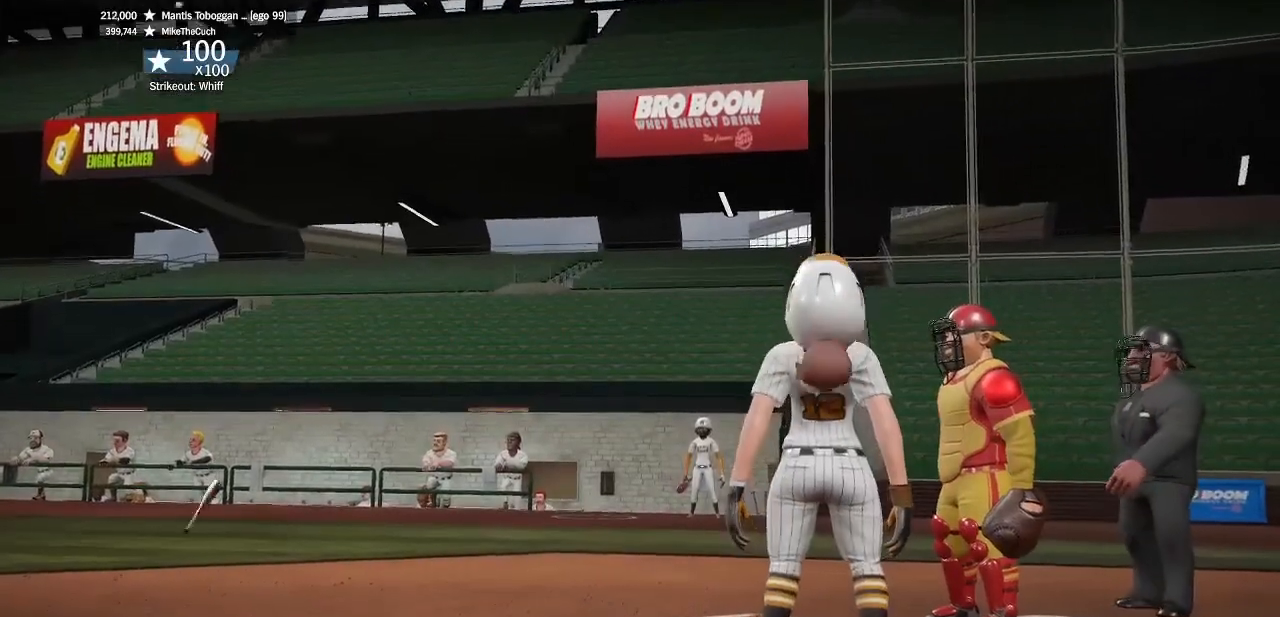
{"buttons": [], "left_stick": "center", "right_stick": "center", "events": []}
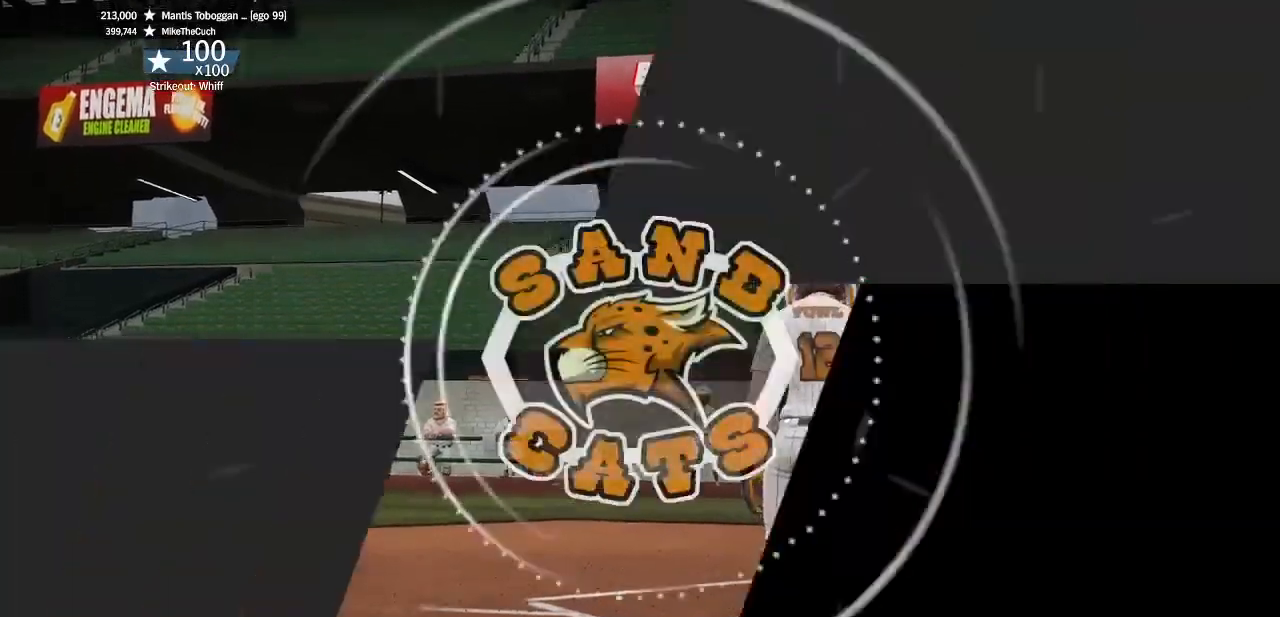
{"buttons": [], "left_stick": "center", "right_stick": "center", "events": []}
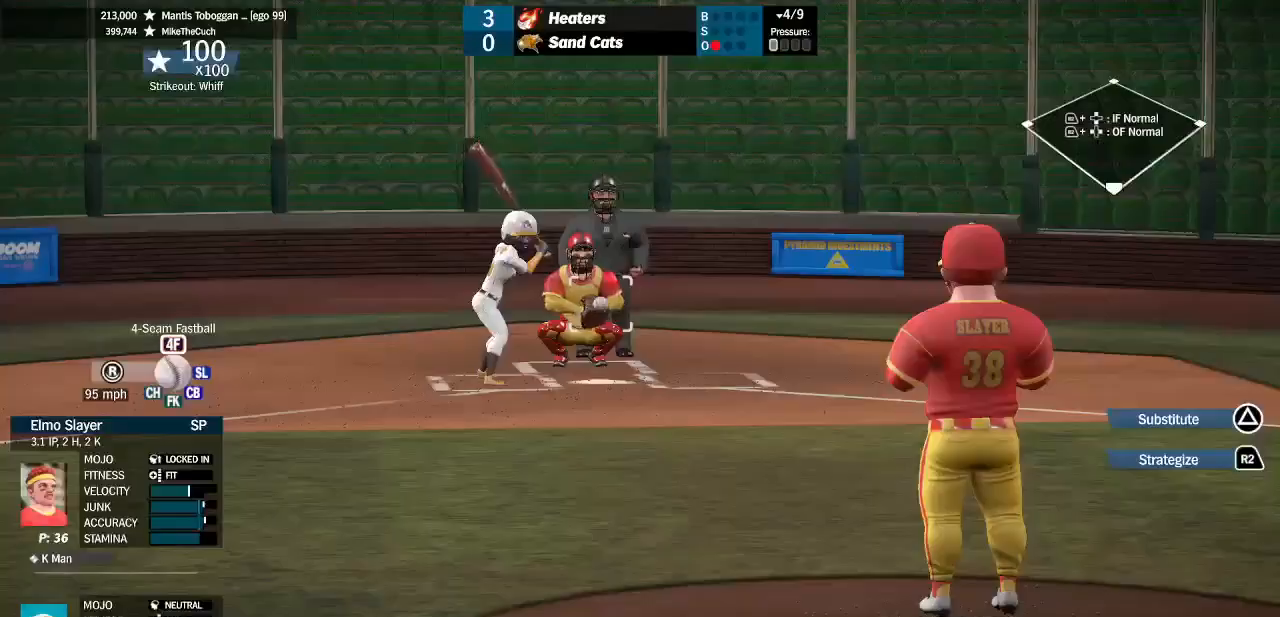
{"buttons": [], "left_stick": "down-right", "right_stick": "right", "events": [[333, "right_stick", "right"], [367, "left_stick", "down-right"]]}
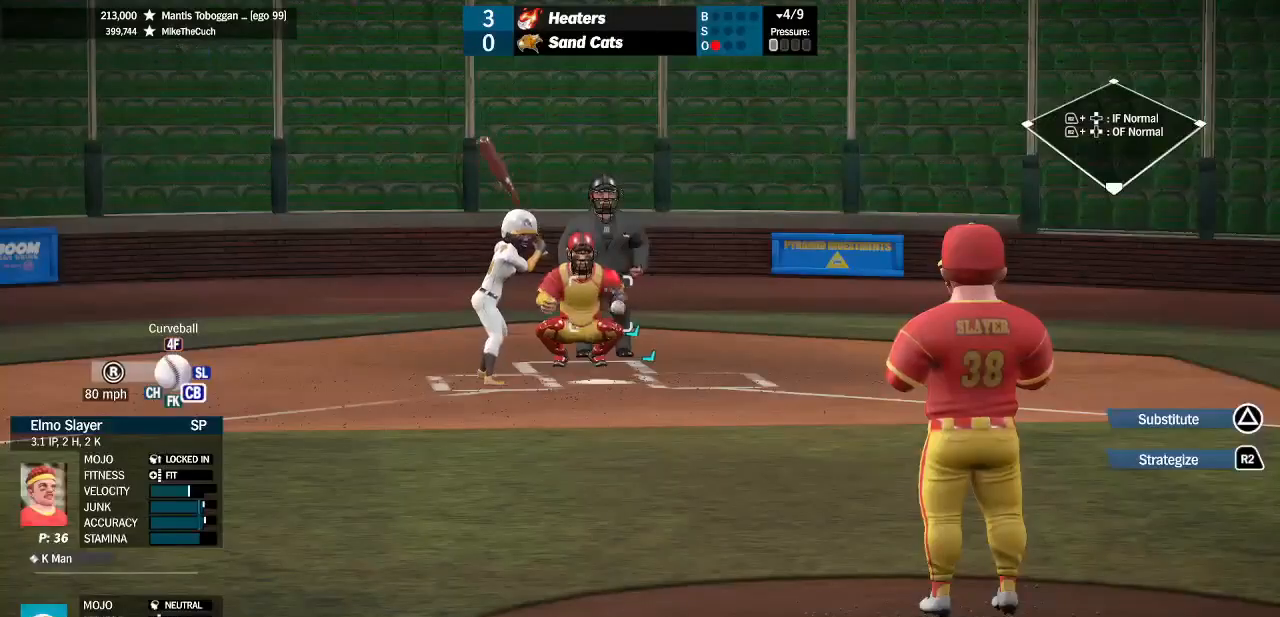
{"buttons": [], "left_stick": "center", "right_stick": "center", "events": [[33, "left_stick", "center"], [33, "right_stick", "center"], [200, "left_stick", "up-left"], [400, "left_stick", "center"]]}
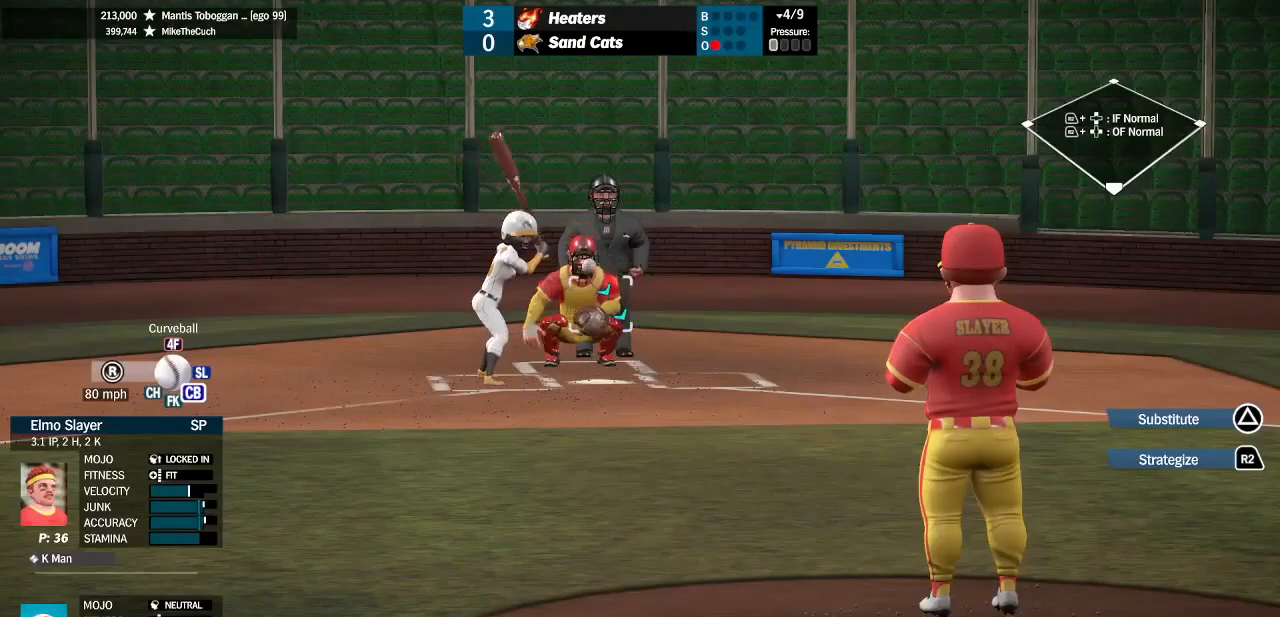
{"buttons": [], "left_stick": "down", "right_stick": "center", "events": [[367, "left_stick", "down"]]}
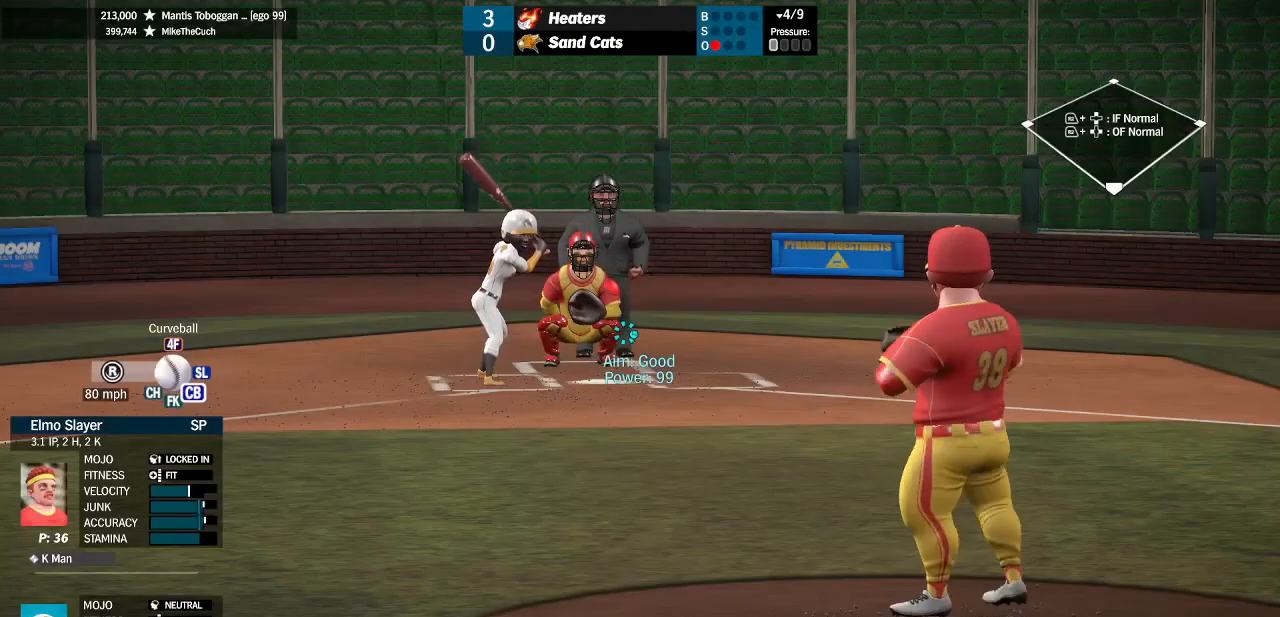
{"buttons": [], "left_stick": "center", "right_stick": "center", "events": [[100, "left_stick", "center"]]}
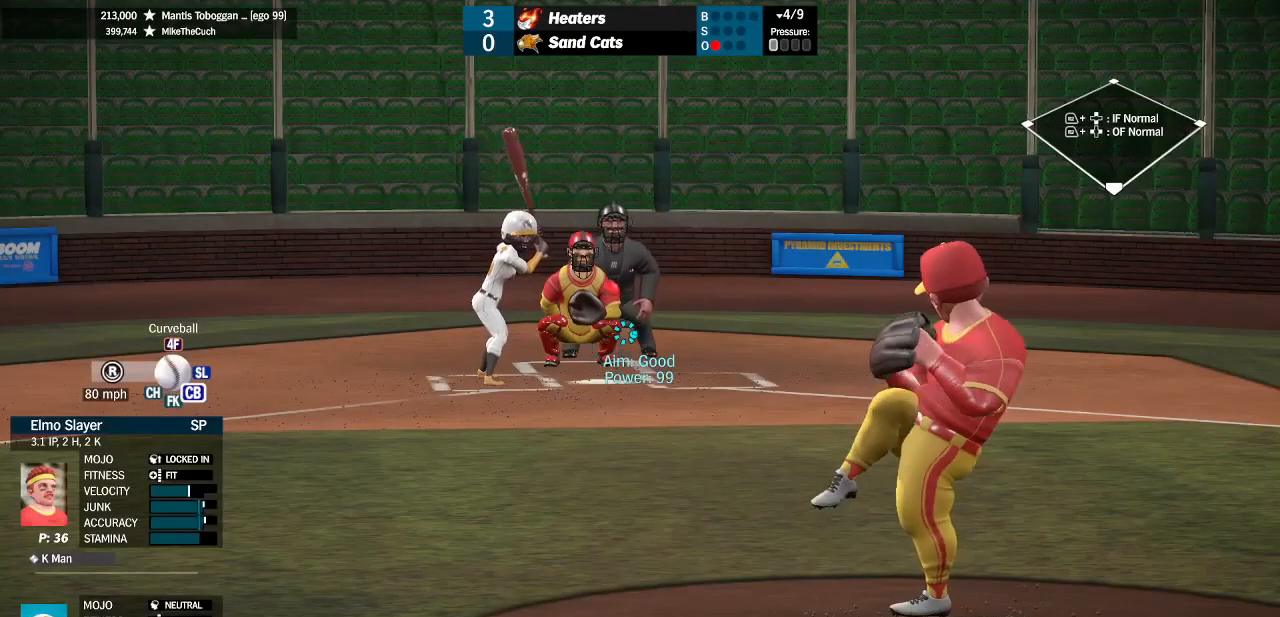
{"buttons": [], "left_stick": "center", "right_stick": "center", "events": []}
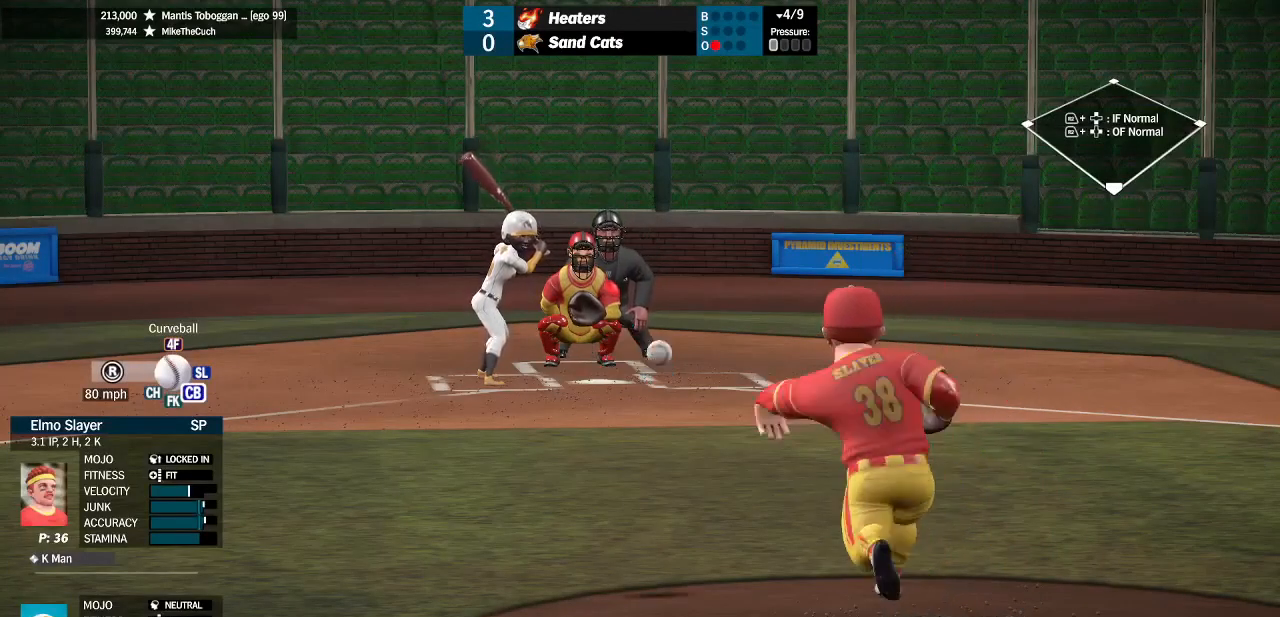
{"buttons": [], "left_stick": "center", "right_stick": "center", "events": []}
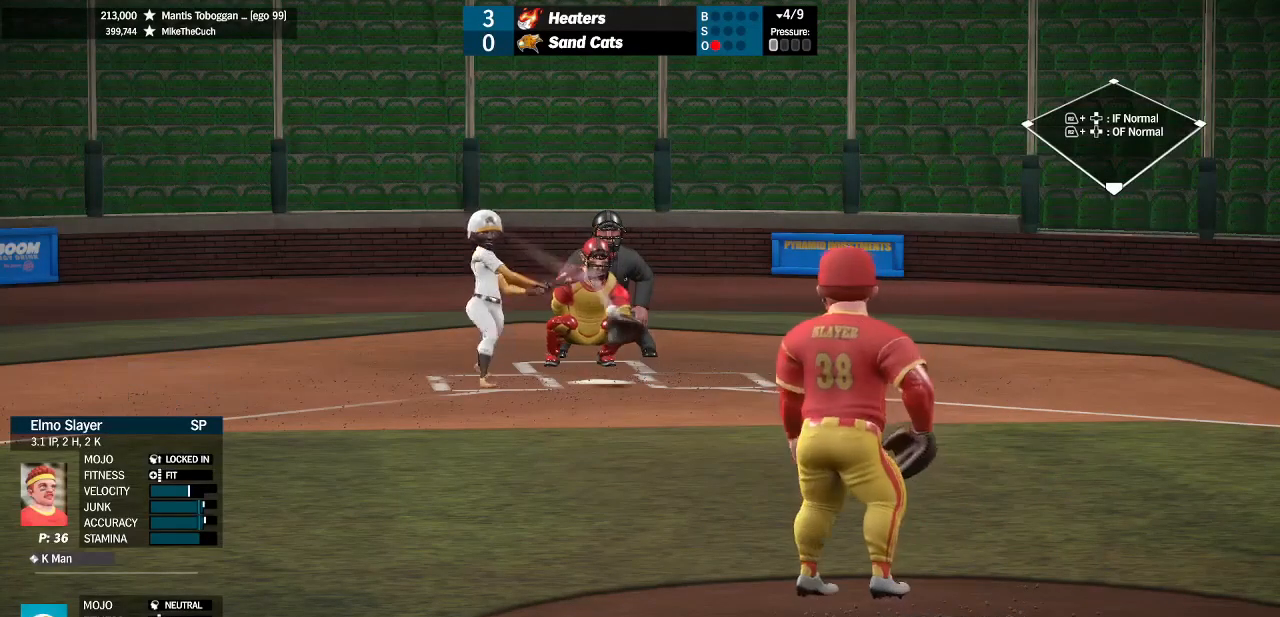
{"buttons": [], "left_stick": "center", "right_stick": "center", "events": []}
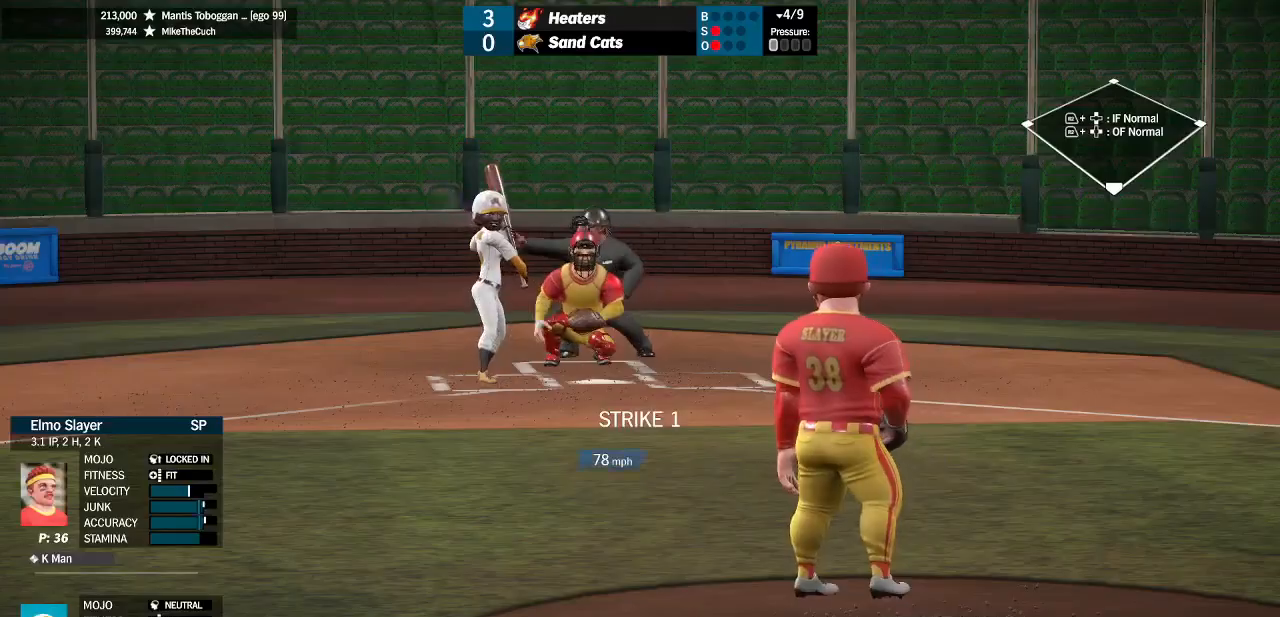
{"buttons": [], "left_stick": "down-right", "right_stick": "center", "events": [[133, "left_stick", "down-right"], [233, "right_stick", "up"], [500, "right_stick", "center"]]}
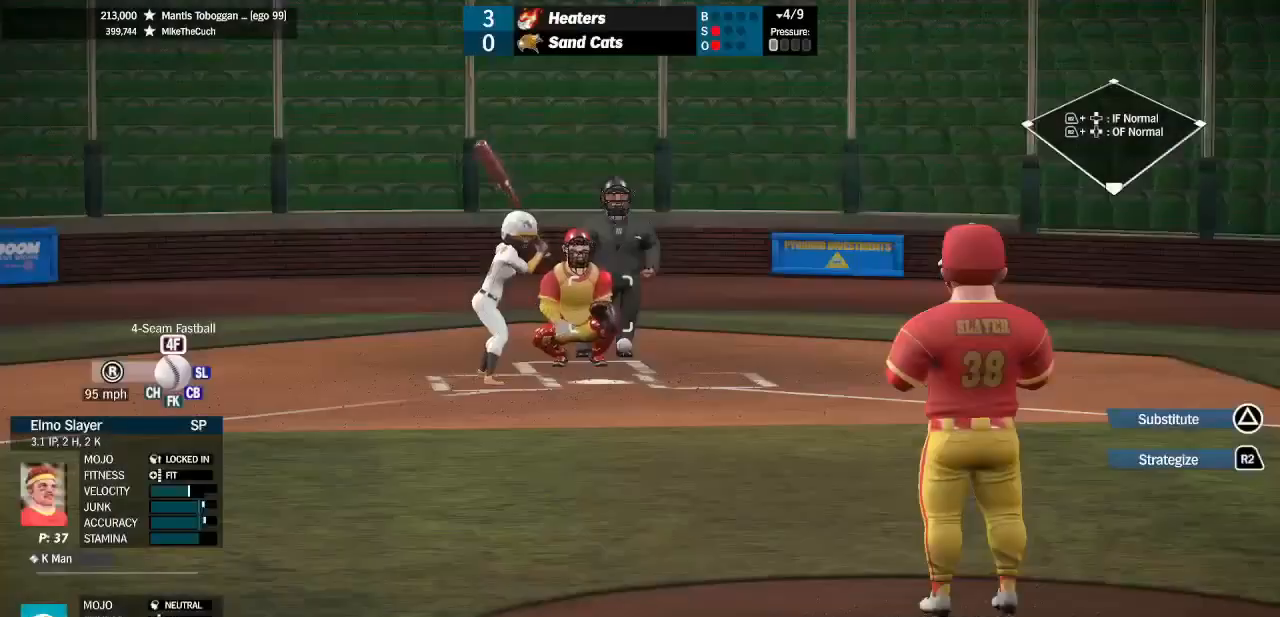
{"buttons": [], "left_stick": "center", "right_stick": "center", "events": [[100, "left_stick", "center"], [200, "left_stick", "up"], [300, "left_stick", "center"]]}
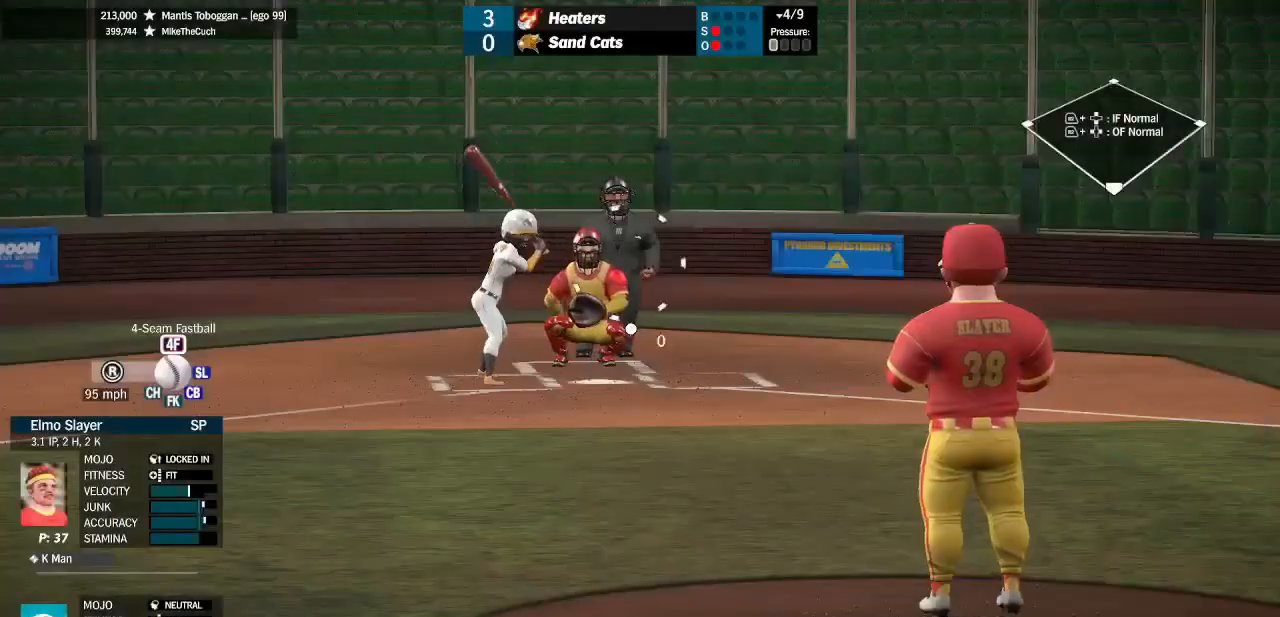
{"buttons": [], "left_stick": "down-right", "right_stick": "center", "events": [[267, "left_stick", "down-right"]]}
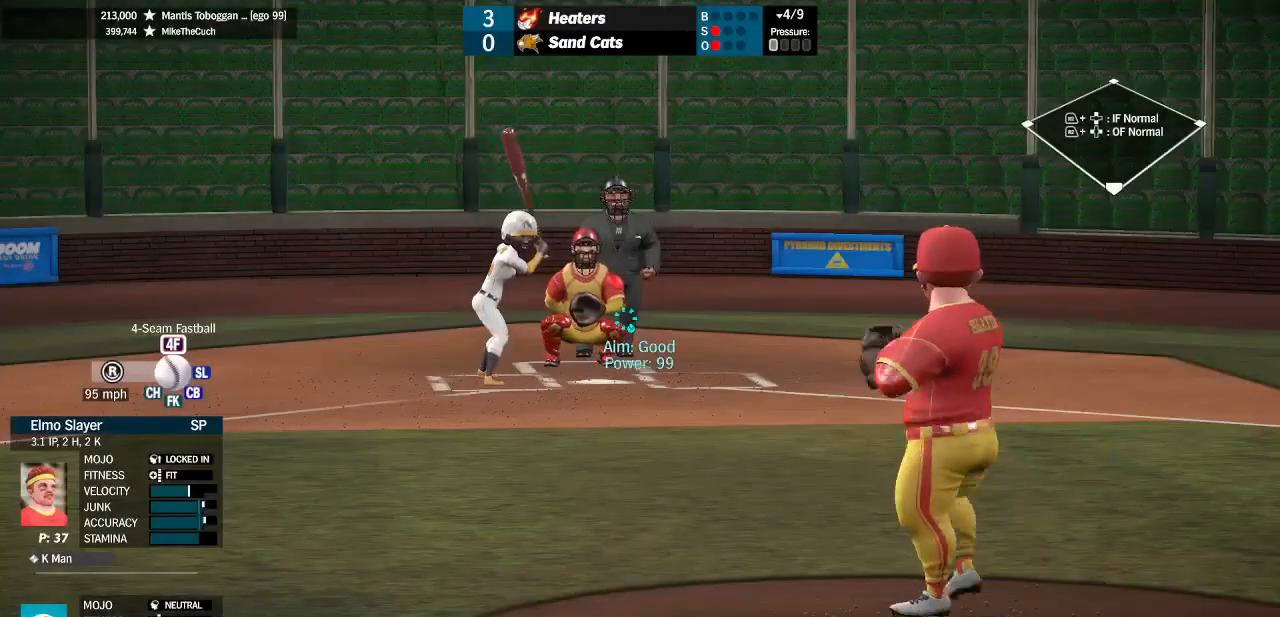
{"buttons": [], "left_stick": "center", "right_stick": "center", "events": [[67, "left_stick", "center"]]}
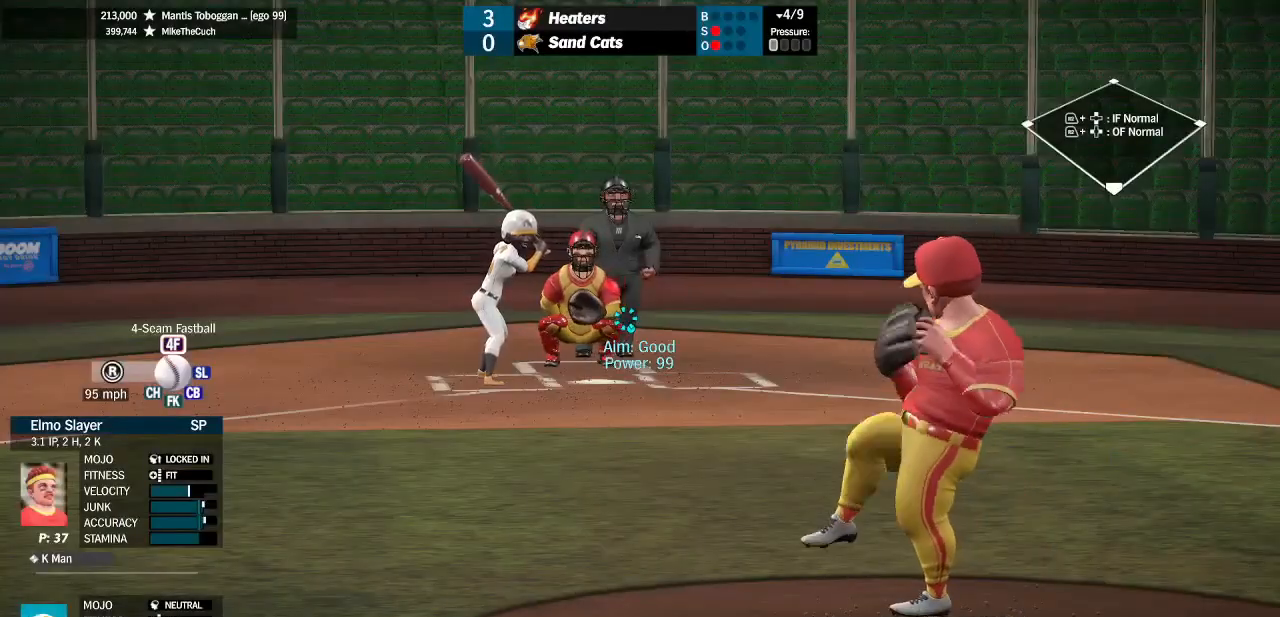
{"buttons": [], "left_stick": "center", "right_stick": "center", "events": []}
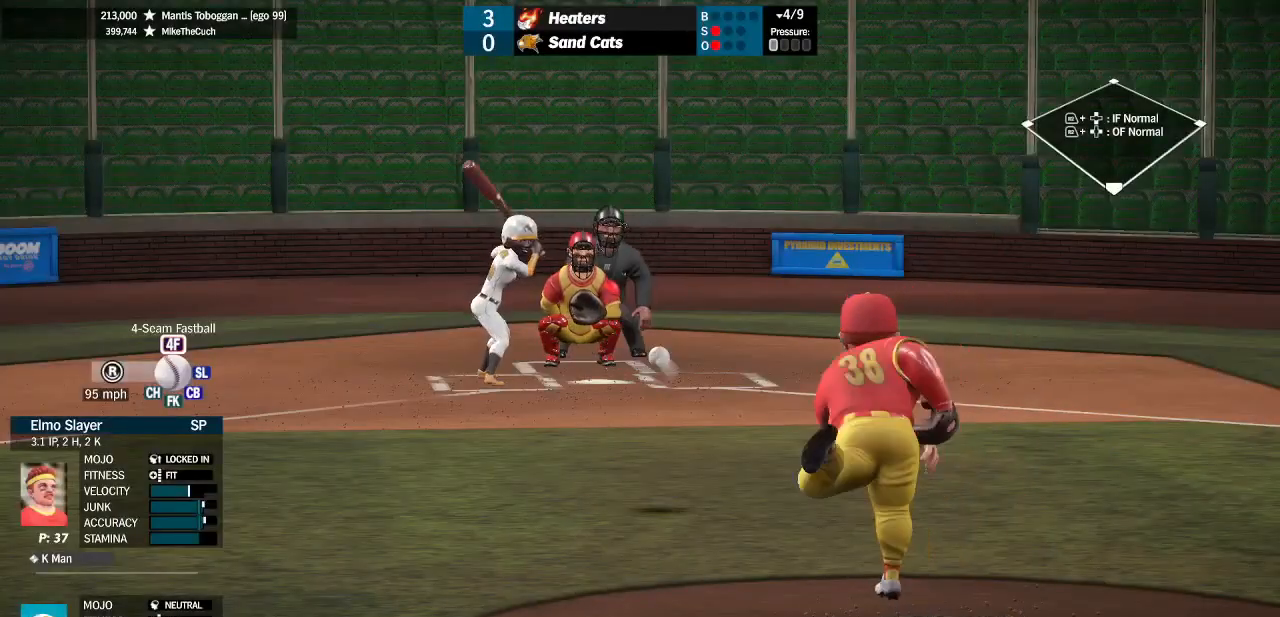
{"buttons": [], "left_stick": "center", "right_stick": "center", "events": []}
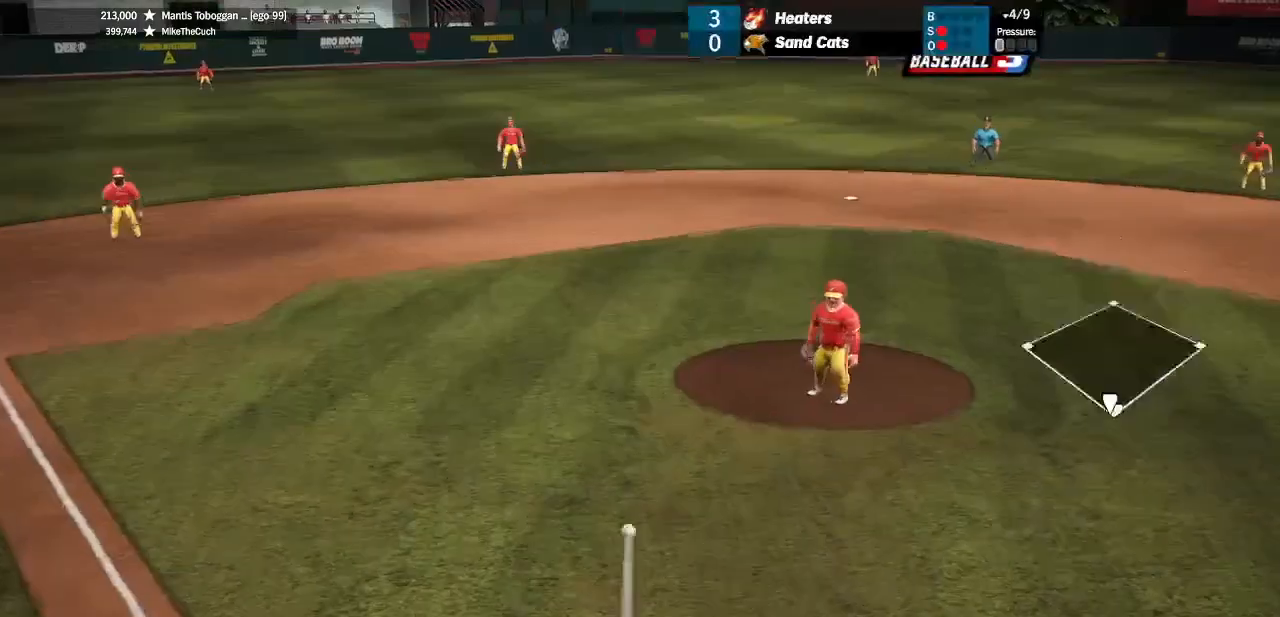
{"buttons": [], "left_stick": "right", "right_stick": "center", "events": [[233, "left_stick", "right"]]}
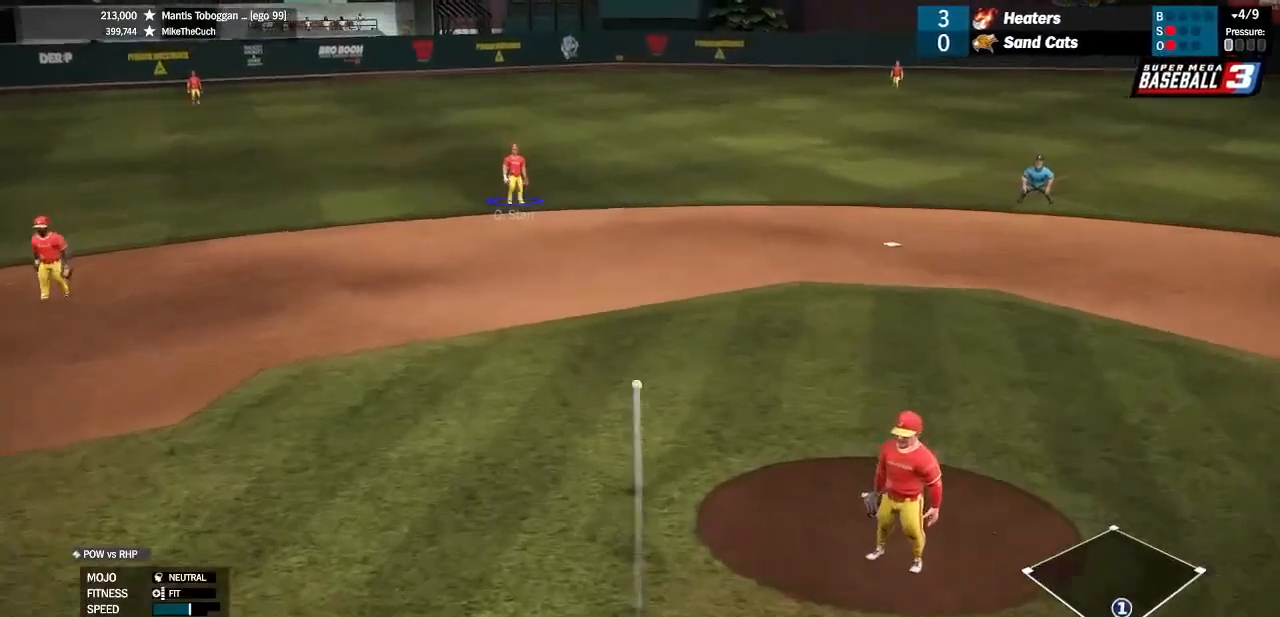
{"buttons": [], "left_stick": "right", "right_stick": "center", "events": []}
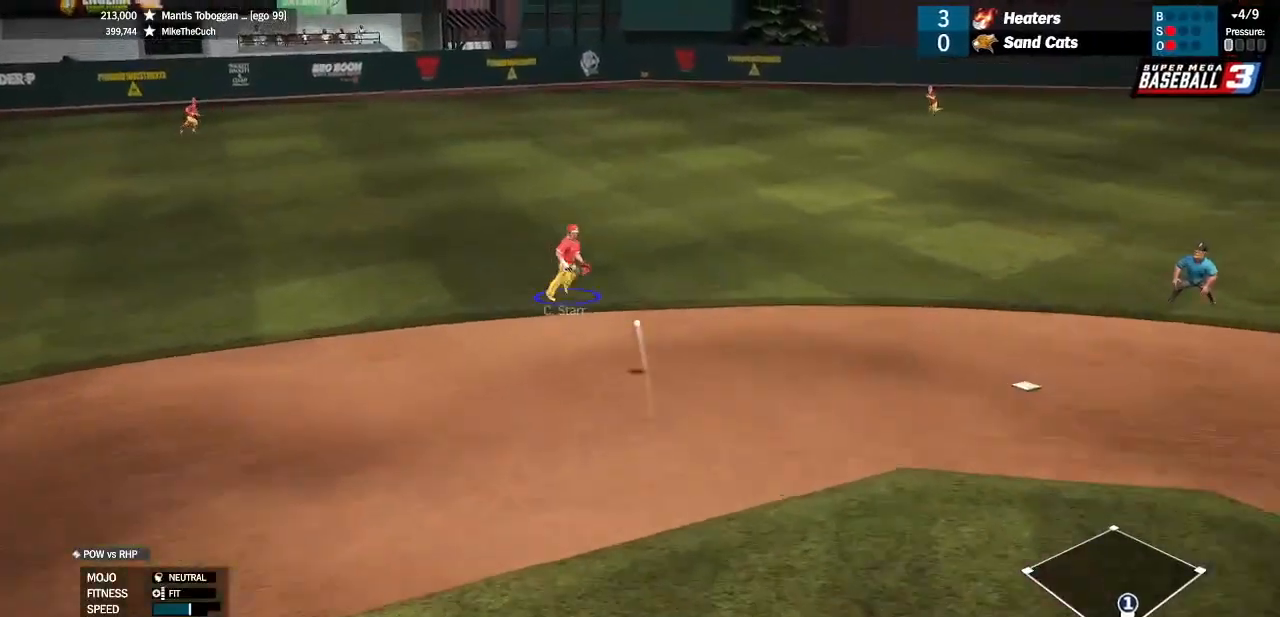
{"buttons": ["CIRCLE"], "left_stick": "center", "right_stick": "center"}
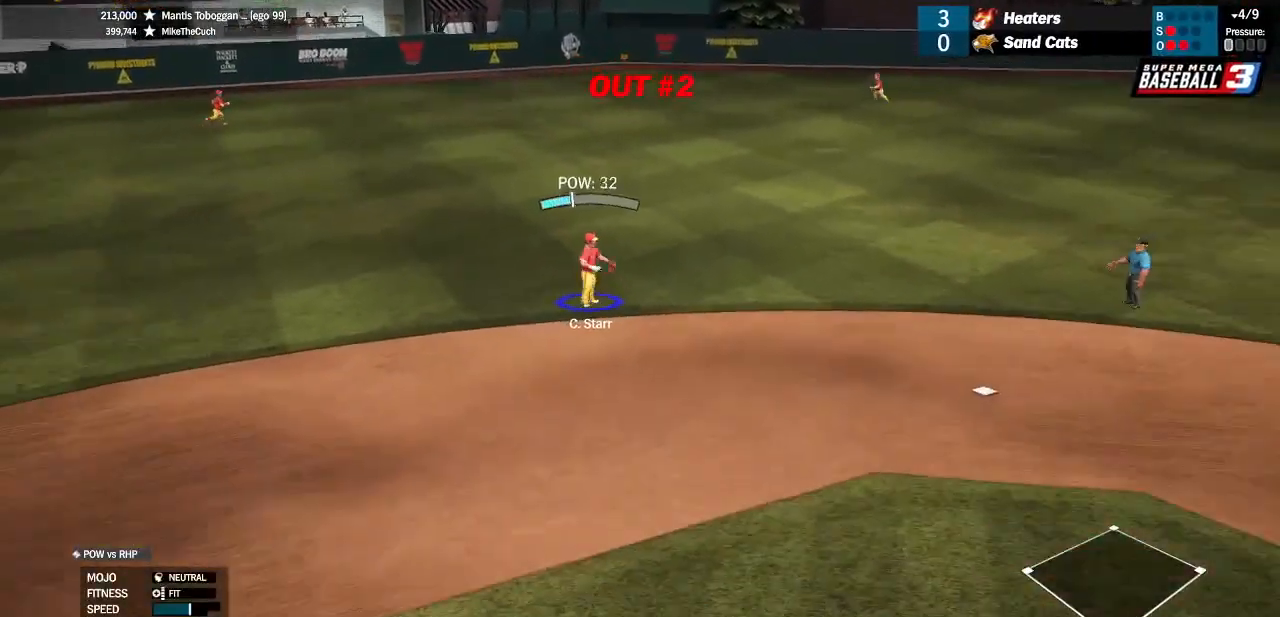
{"buttons": [], "left_stick": "center", "right_stick": "center", "events": [[500, "CIRCLE", "up"]]}
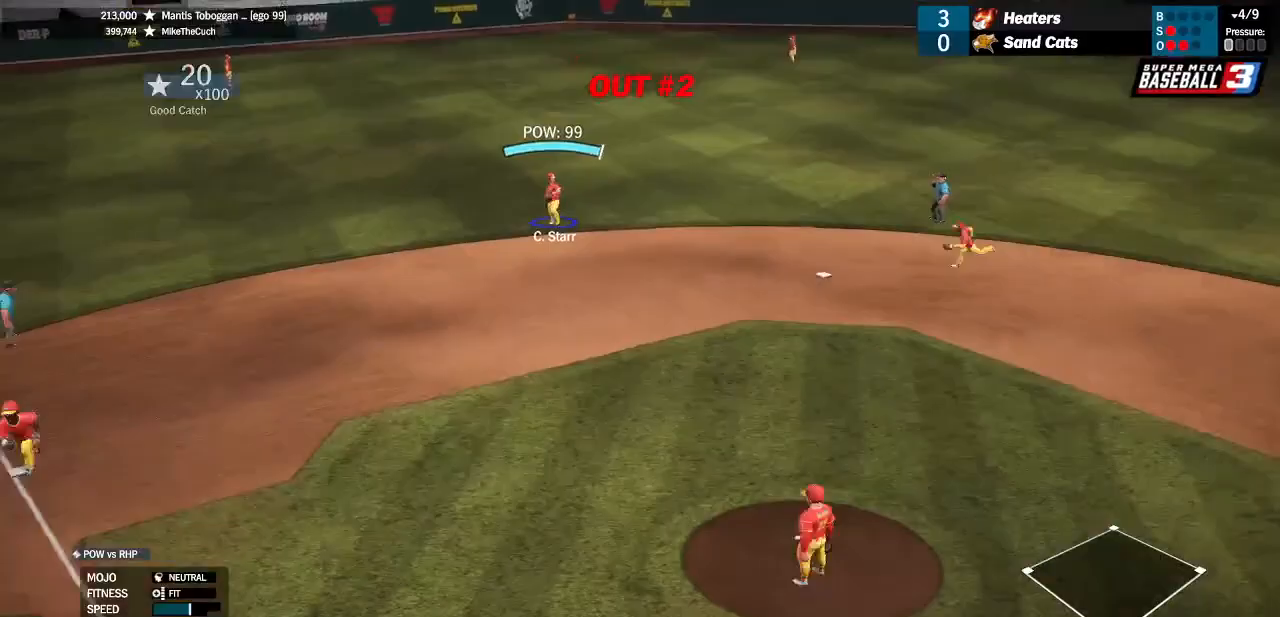
{"buttons": [], "left_stick": "center", "right_stick": "center", "events": []}
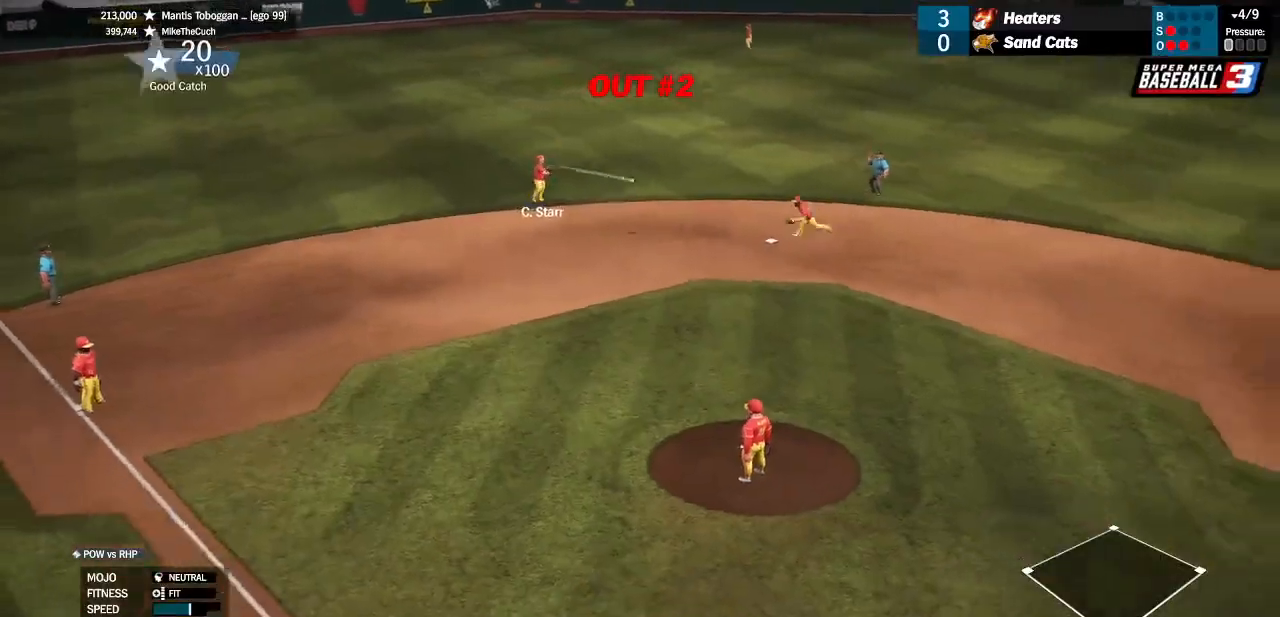
{"buttons": [], "left_stick": "center", "right_stick": "center", "events": []}
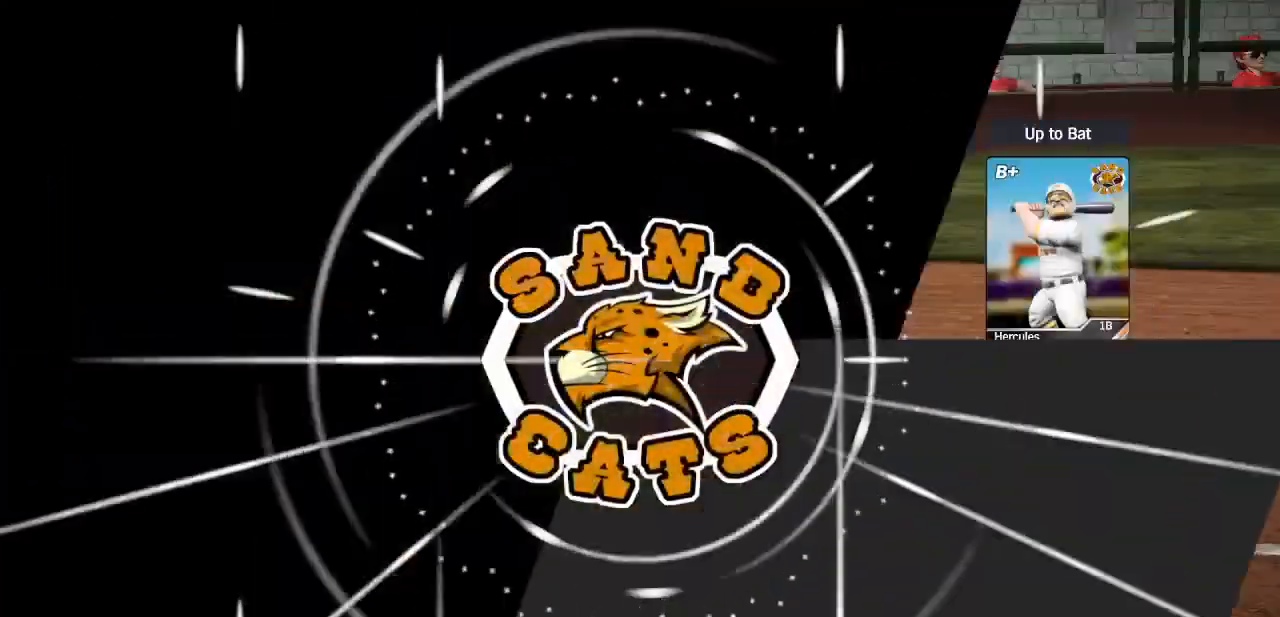
{"buttons": [], "left_stick": "center", "right_stick": "center", "events": []}
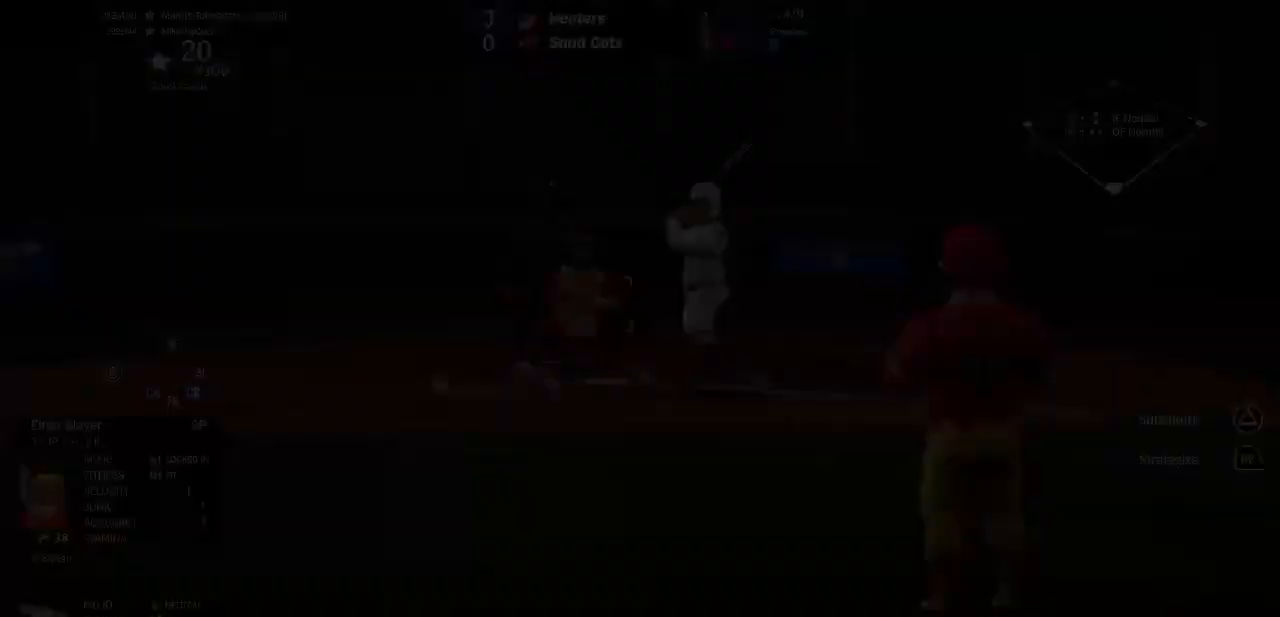
{"buttons": [], "left_stick": "down-left", "right_stick": "center", "events": [[333, "right_stick", "left"], [400, "left_stick", "down-left"], [500, "right_stick", "center"]]}
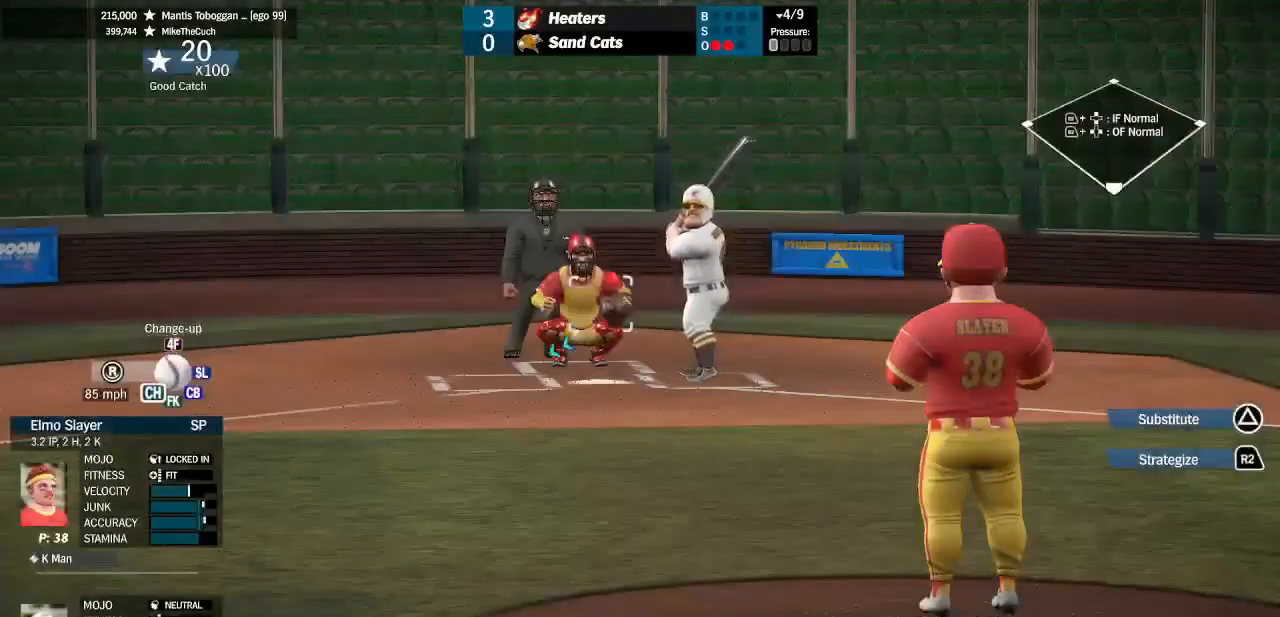
{"buttons": [], "left_stick": "center", "right_stick": "center", "events": [[100, "left_stick", "center"], [300, "left_stick", "up"], [467, "left_stick", "center"]]}
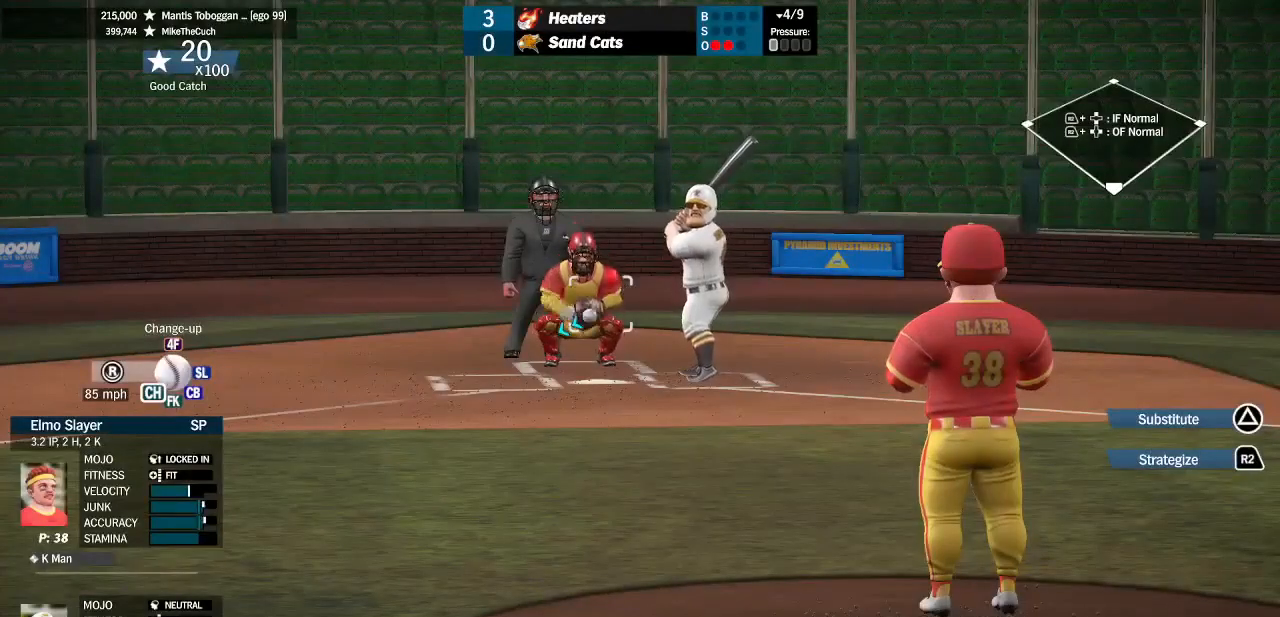
{"buttons": [], "left_stick": "down-left", "right_stick": "center", "events": [[400, "left_stick", "down-left"]]}